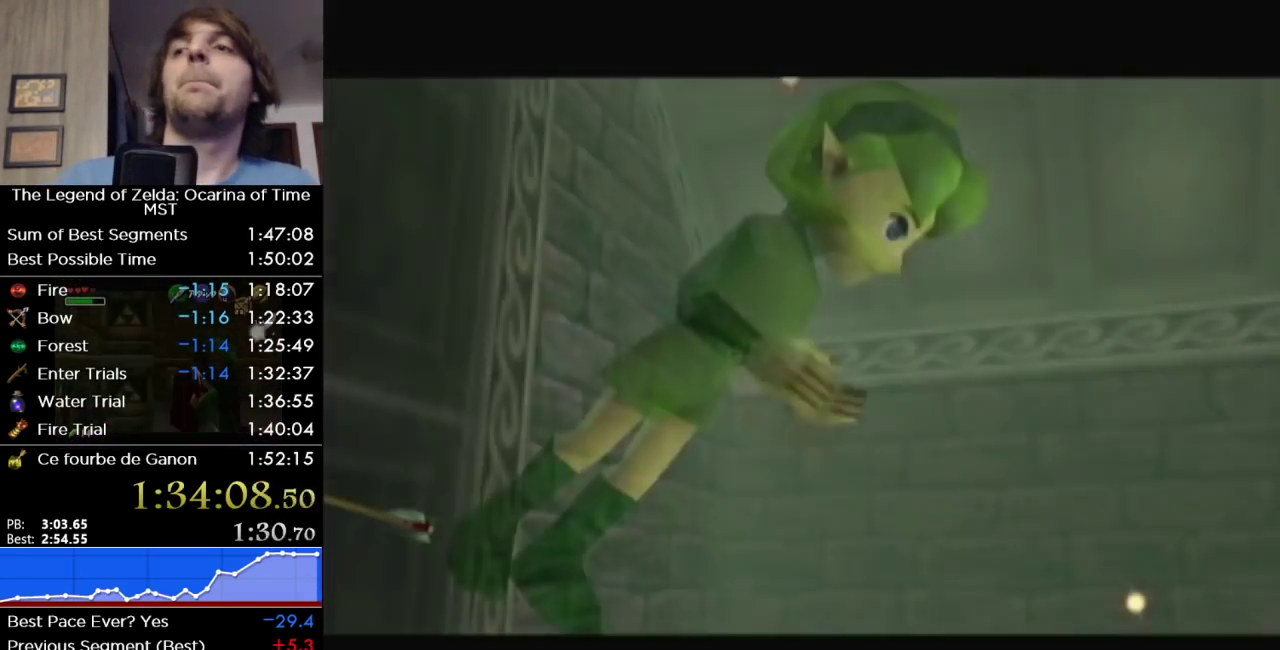
Gameplay with a controller (Nintendo layout); each line is a JSON object with the inputs held at the frame after it. "events" lists button and stick changes between this image and that frame as [ms after this image, input, new state], when the widget could be followed in between. Not read: L3 R3.
{"buttons": ["B"], "left_stick": "center", "right_stick": "center", "events": [[450, "B", "down"]]}
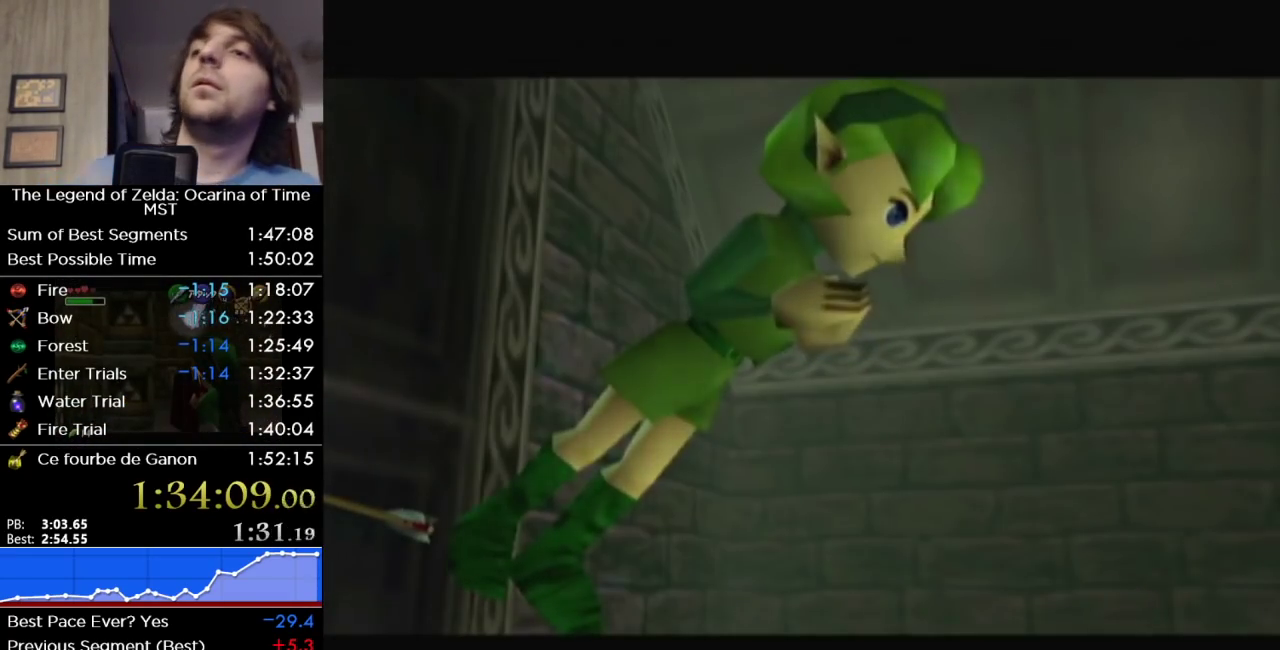
{"buttons": [], "left_stick": "center", "right_stick": "center", "events": [[67, "B", "up"], [150, "B", "down"], [250, "B", "up"]]}
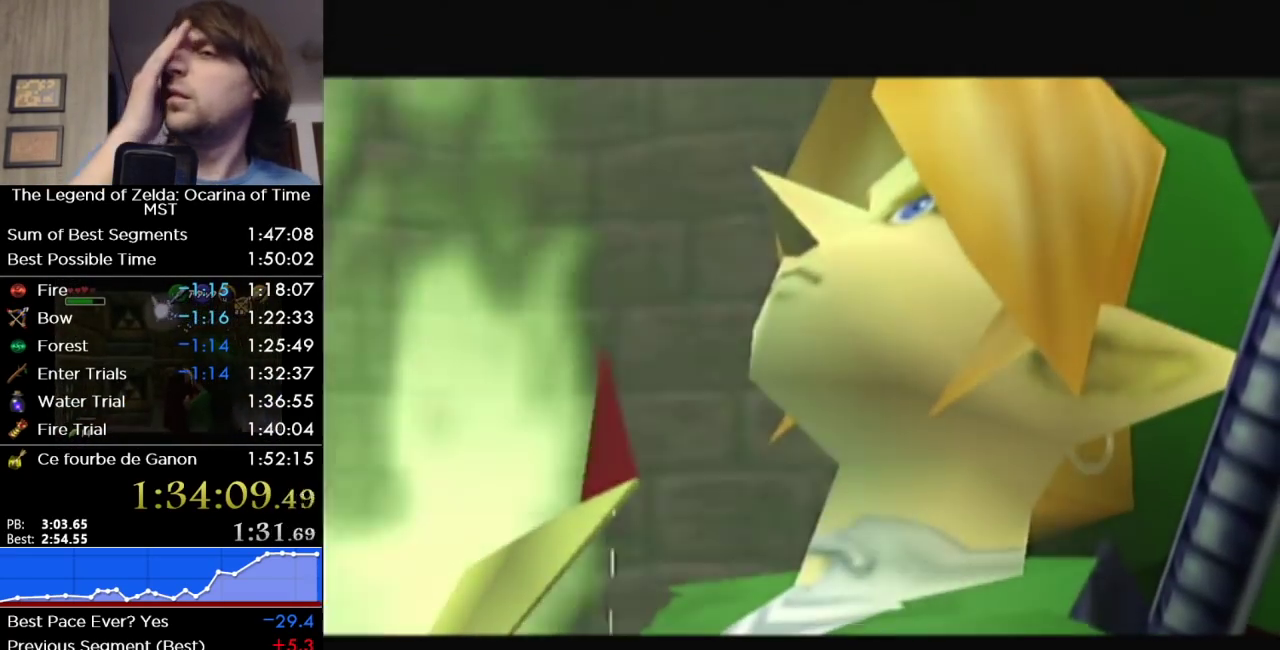
{"buttons": ["B"], "left_stick": "center", "right_stick": "center", "events": [[283, "B", "down"], [383, "B", "up"], [483, "B", "down"]]}
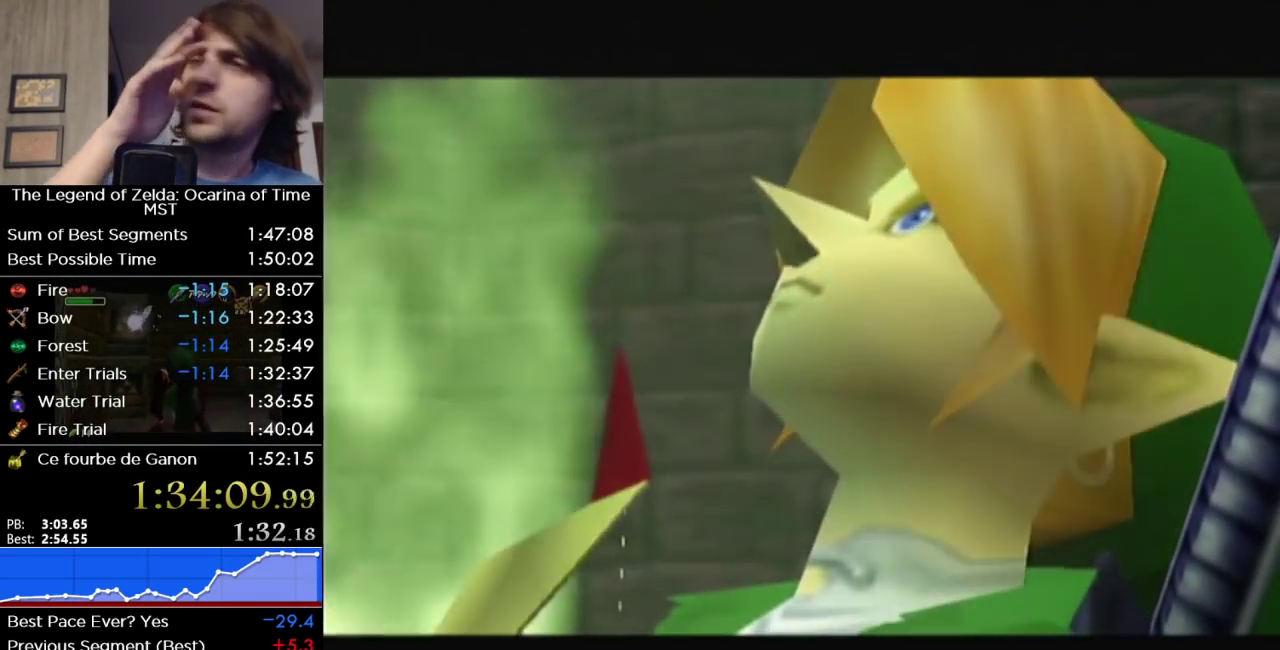
{"buttons": ["B"], "left_stick": "center", "right_stick": "center", "events": [[67, "B", "up"], [167, "B", "down"], [217, "B", "up"], [317, "B", "down"], [383, "B", "up"], [450, "B", "down"]]}
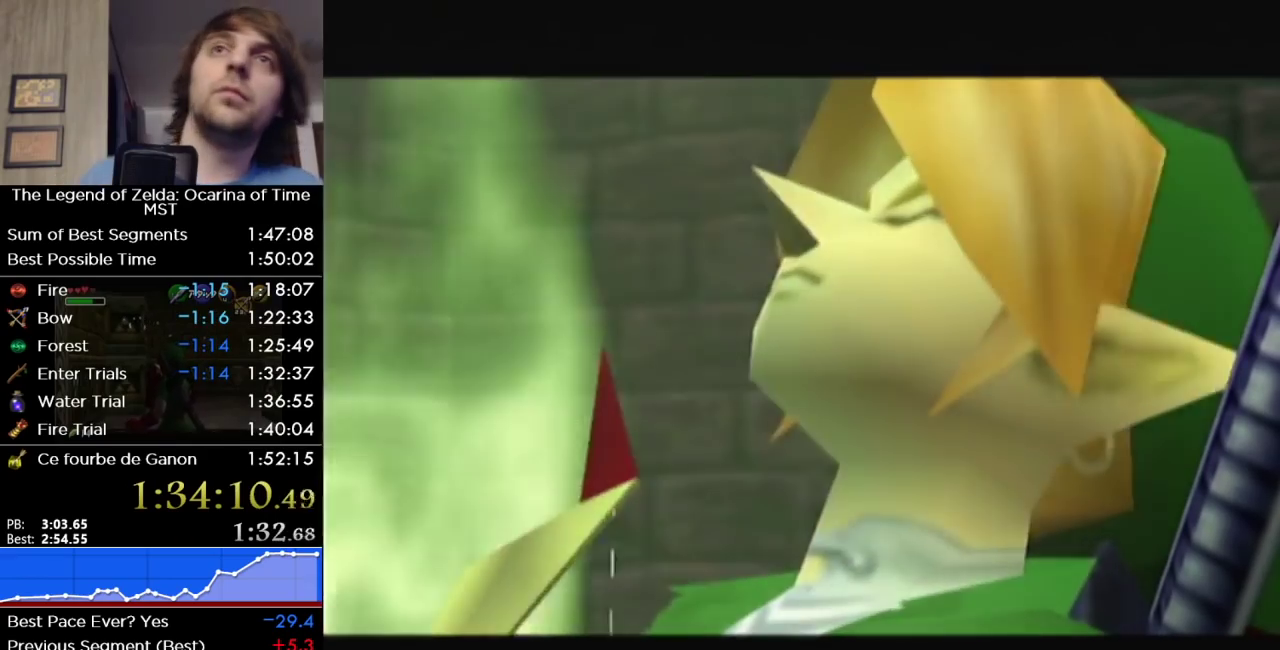
{"buttons": [], "left_stick": "center", "right_stick": "center", "events": [[33, "B", "up"], [100, "B", "down"], [167, "B", "up"], [250, "B", "down"], [317, "B", "up"], [383, "B", "down"], [450, "B", "up"]]}
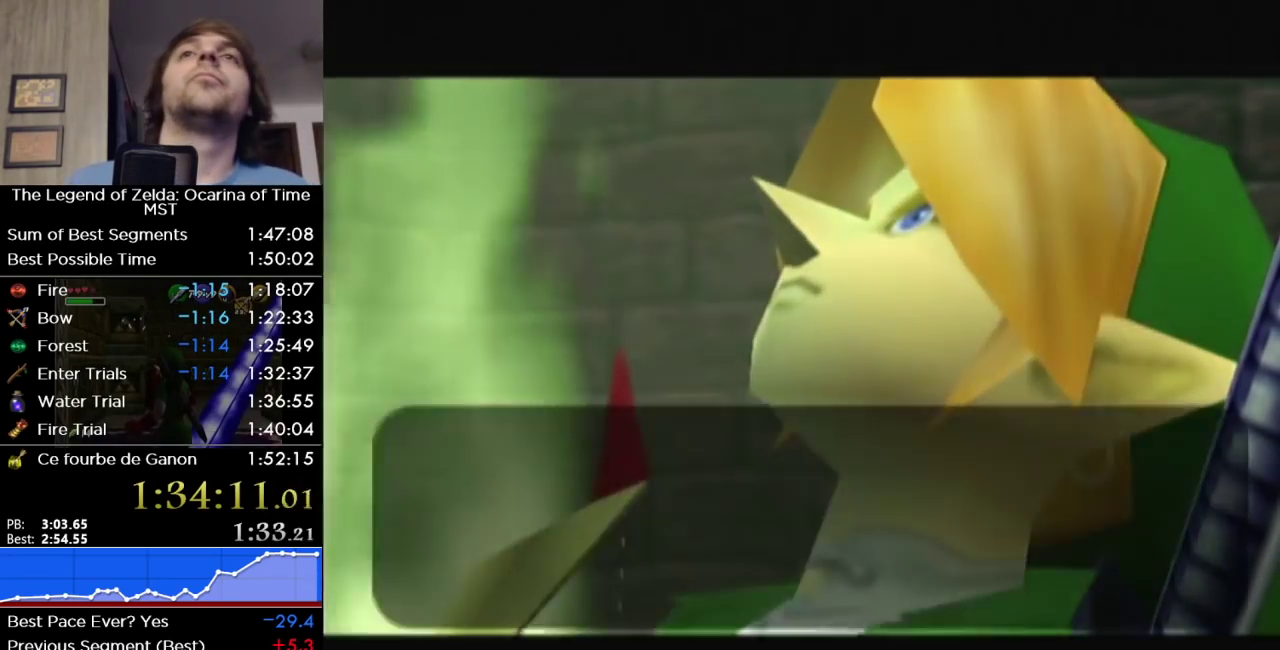
{"buttons": ["B"], "left_stick": "center", "right_stick": "center", "events": [[217, "A", "down"], [317, "B", "down"], [417, "A", "up"]]}
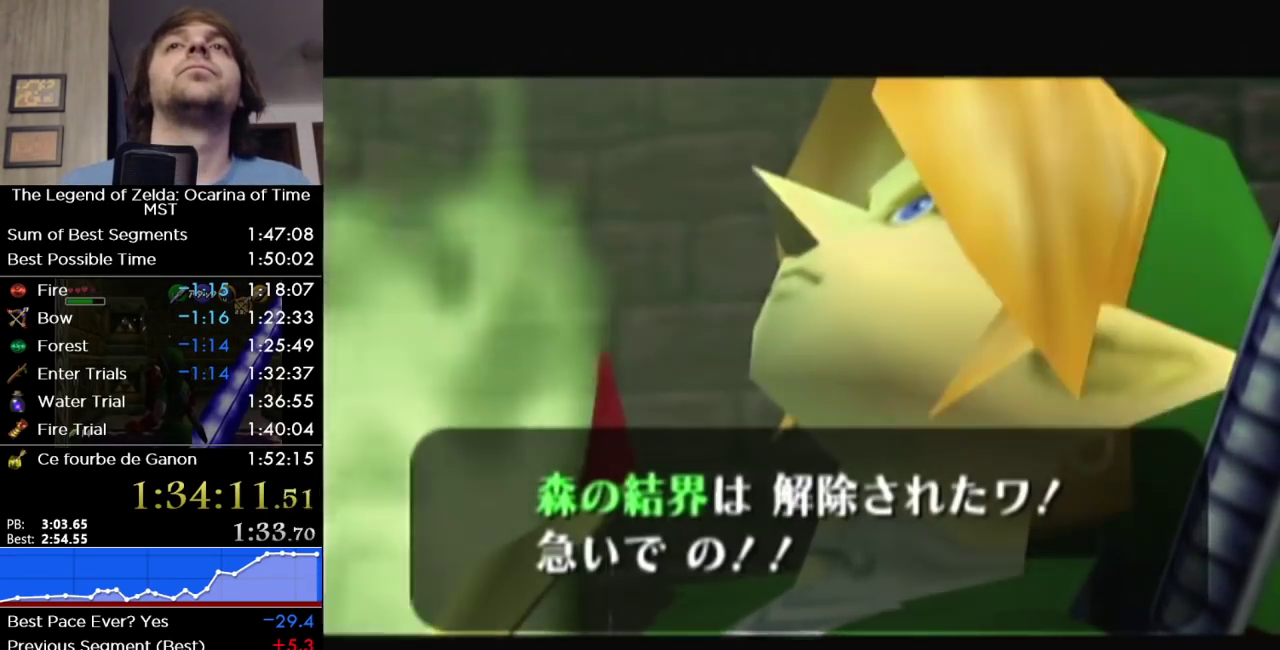
{"buttons": [], "left_stick": "center", "right_stick": "center", "events": [[33, "B", "up"]]}